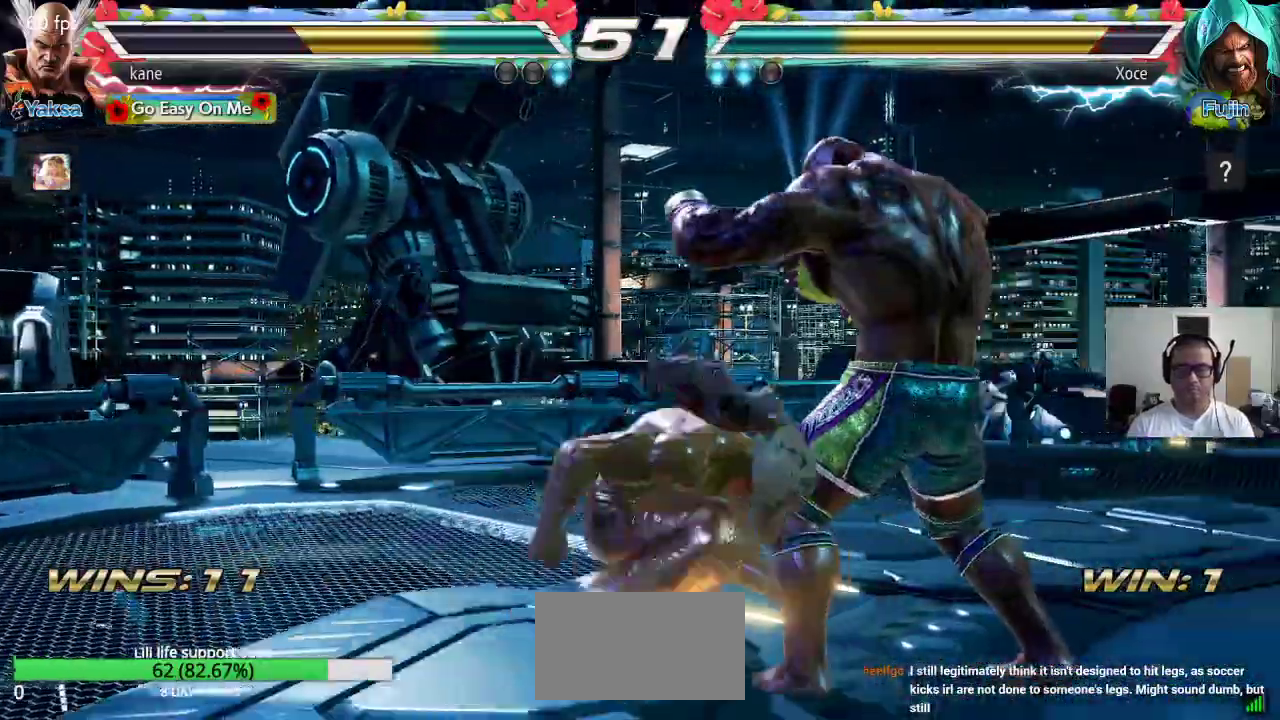
Gameplay with a controller (arcade stick); each line is a JSON object with the inputs held at the frame after it. "events" lists button and stick changes between this image and that frame as [ms after this image, input, new state], when the widget could be followed in between. Not read: L3 R3.
{"buttons": [], "left_stick": "center", "events": []}
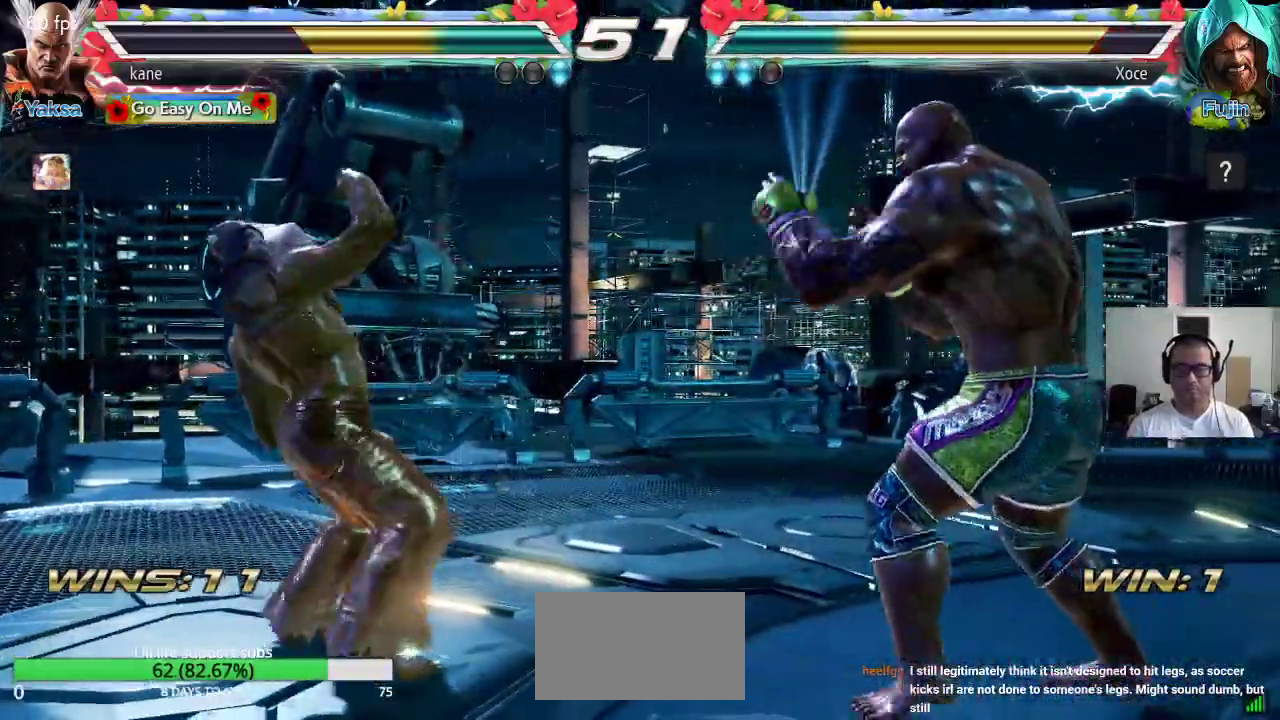
{"buttons": [], "left_stick": "left"}
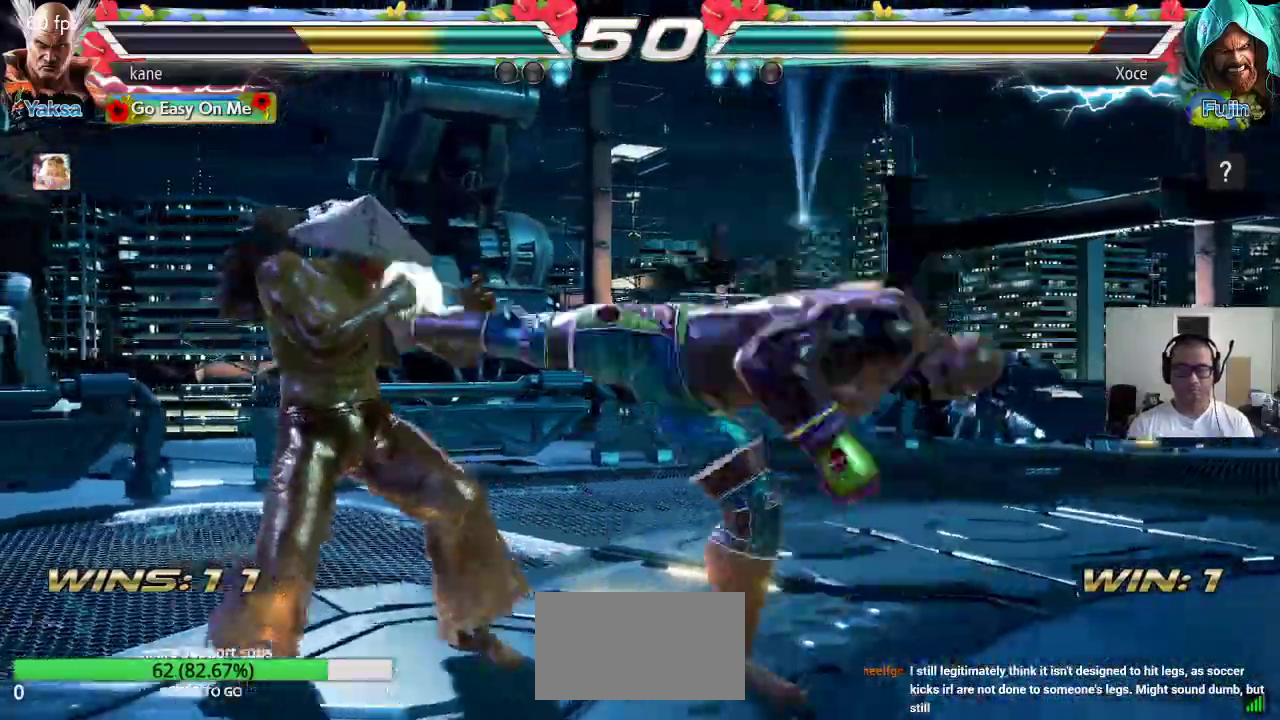
{"buttons": [], "left_stick": "right"}
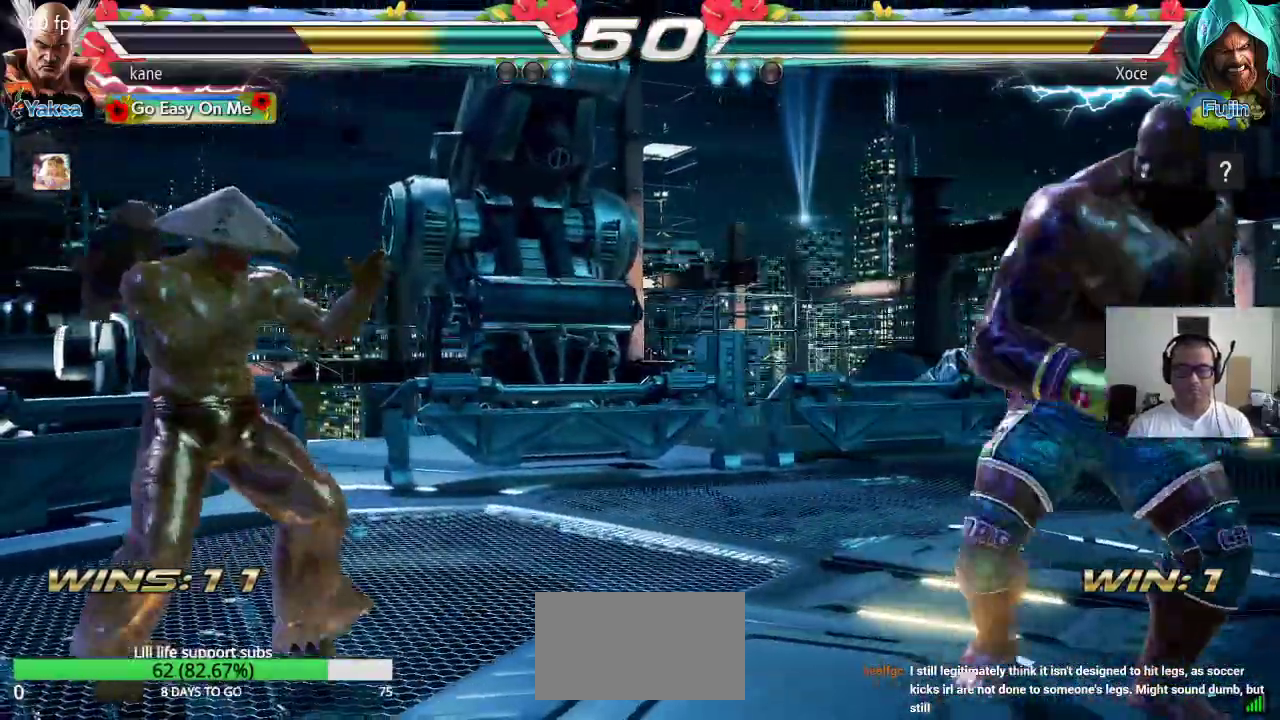
{"buttons": [], "left_stick": "center", "events": [[133, "left_stick", "center"], [200, "TRIANGLE", "down"], [200, "left_stick", "down-right"], [283, "TRIANGLE", "up"], [333, "left_stick", "center"]]}
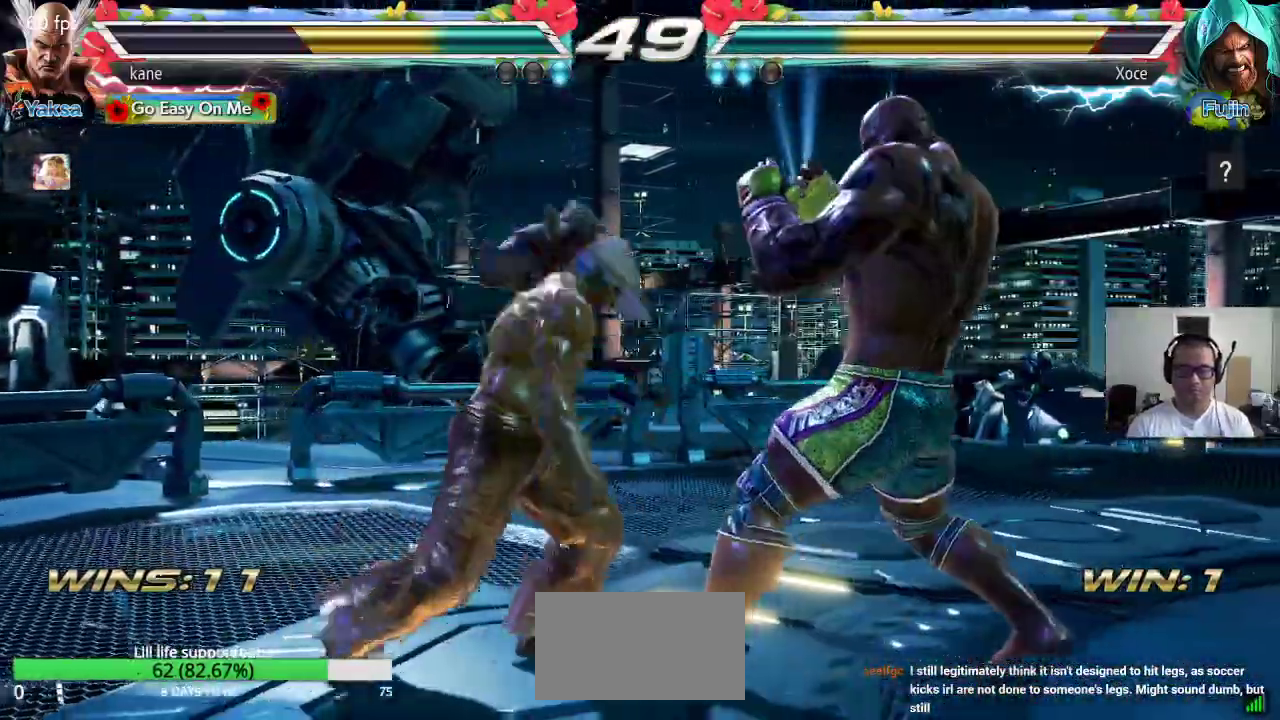
{"buttons": [], "left_stick": "left", "events": [[317, "left_stick", "left"], [383, "left_stick", "center"], [433, "left_stick", "left"]]}
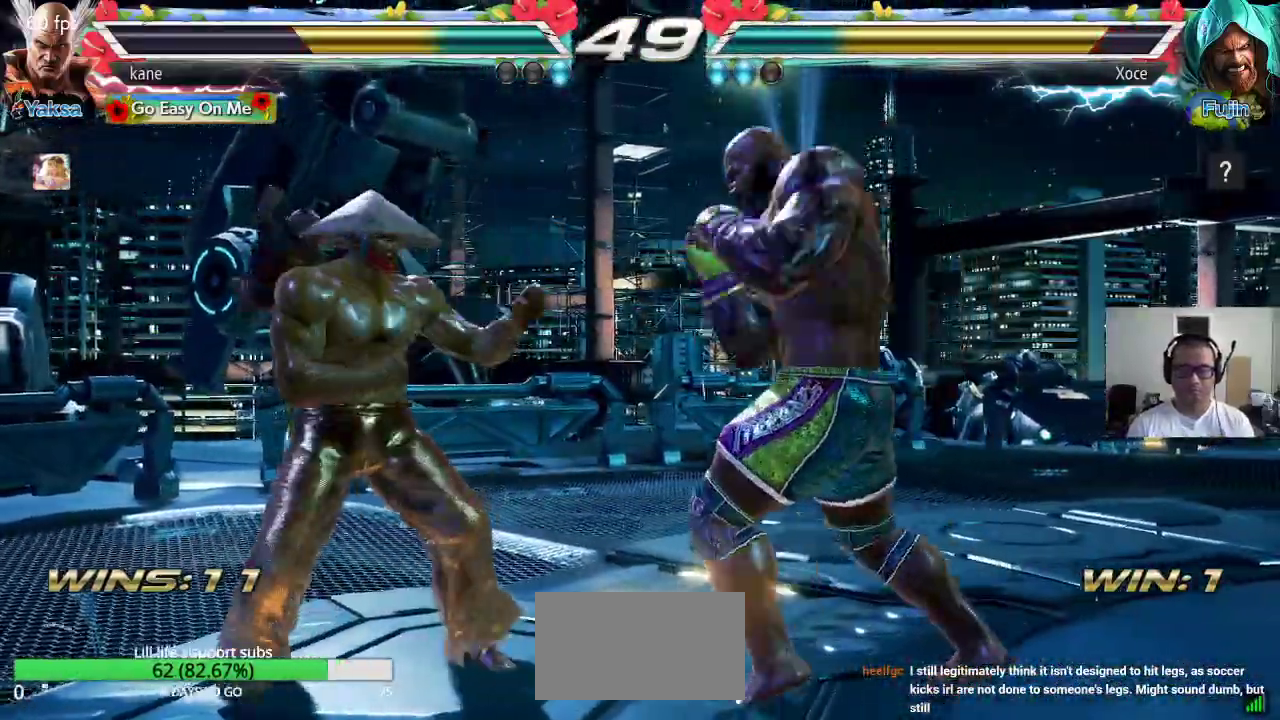
{"buttons": [], "left_stick": "center", "events": [[333, "left_stick", "center"], [400, "left_stick", "left"], [467, "left_stick", "center"]]}
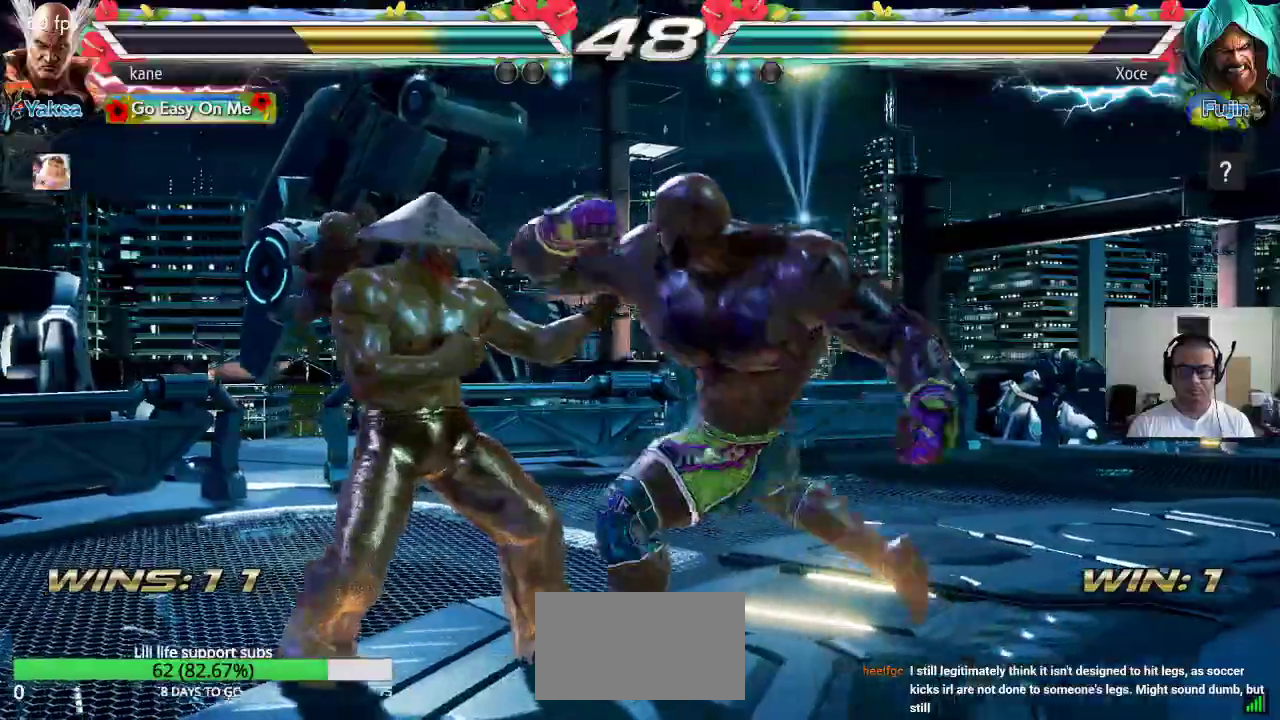
{"buttons": [], "left_stick": "center", "events": [[33, "left_stick", "left"], [317, "left_stick", "center"], [417, "SQUARE", "down"], [483, "SQUARE", "up"]]}
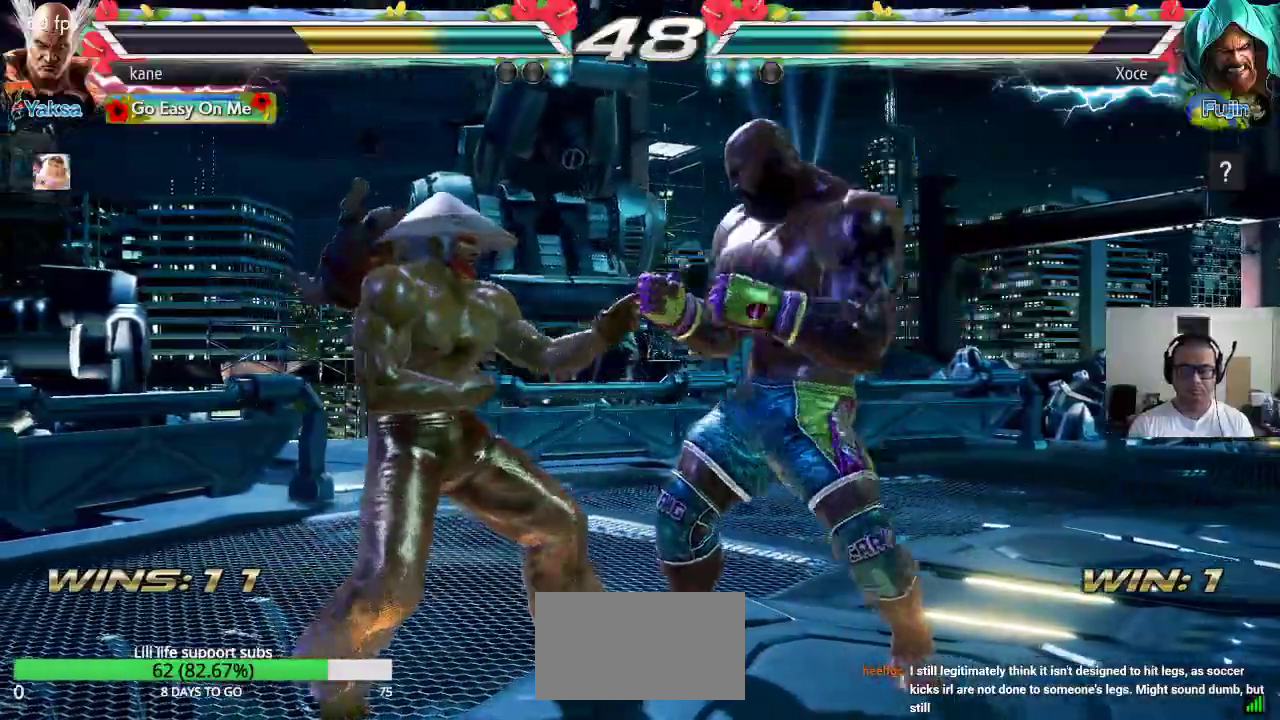
{"buttons": [], "left_stick": "down-left"}
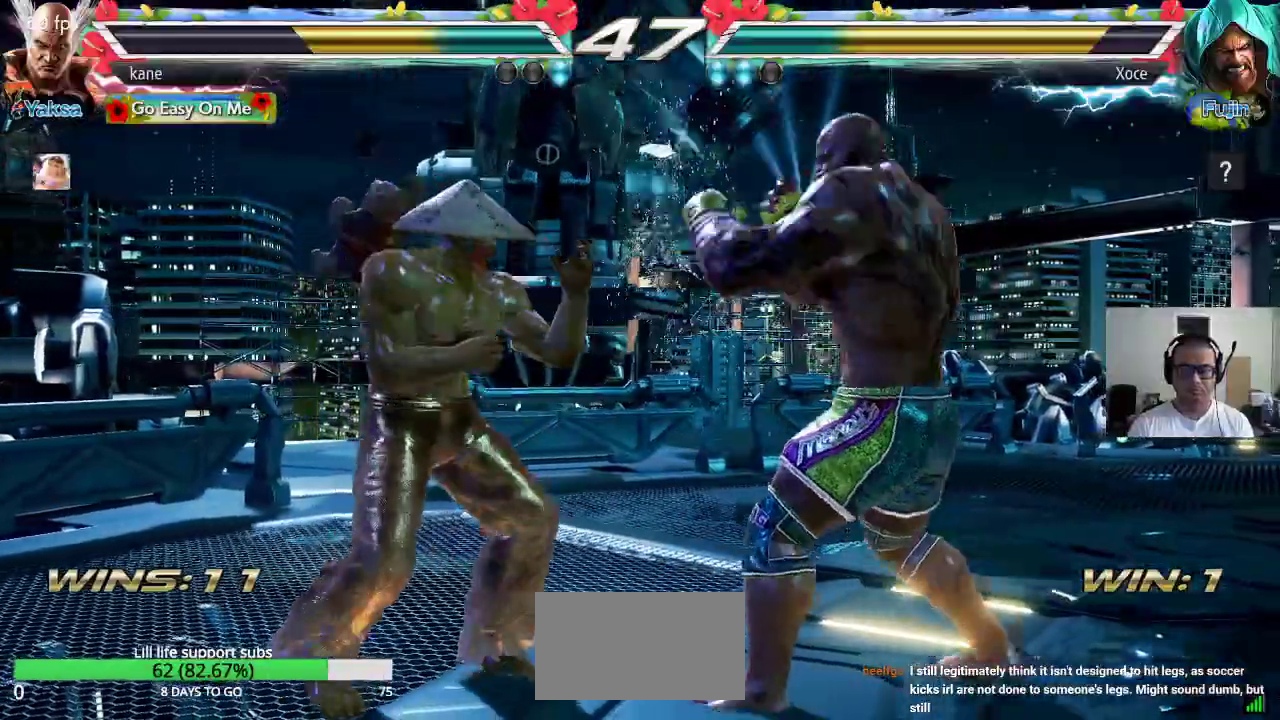
{"buttons": [], "left_stick": "center", "events": [[50, "left_stick", "center"]]}